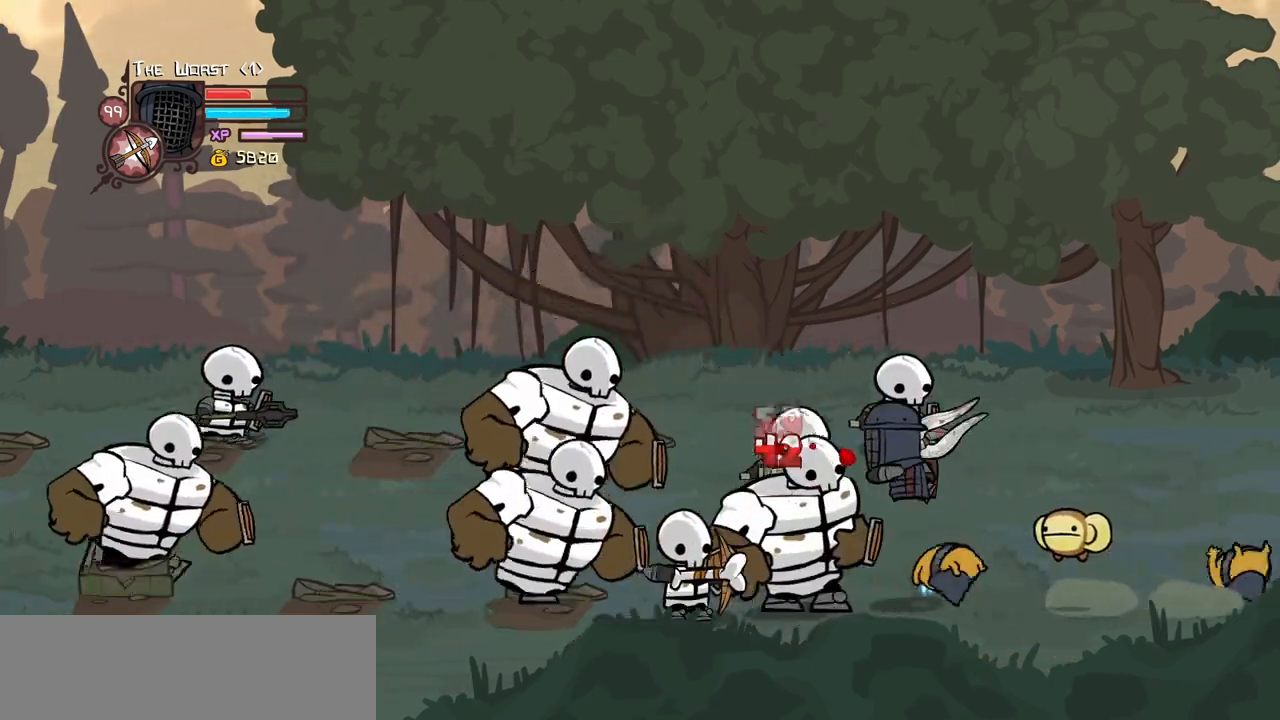
Gameplay with keyboard; each line is a JSON object with the keys held at the frame after it. "events" lists presses ("down") and releases ("up") of "block", "down", "heavy", "item", "iteml", "itemr", "jump", "left", "light", "magic", "right" and "up" between this image and that frame as [ms after this image, input, new state], when the widget could be followed in between. No other keys are recorded. Mouse input is not recorded. Key names are as the overlay labels them; some are game actions (e.g. jump) rather than physical keys.
{"keys": ["heavy"], "events": [[17, "light", "up"], [67, "light", "down"], [250, "heavy", "down"], [250, "light", "up"], [300, "left", "down"], [350, "left", "up"], [434, "heavy", "up"], [484, "heavy", "down"]]}
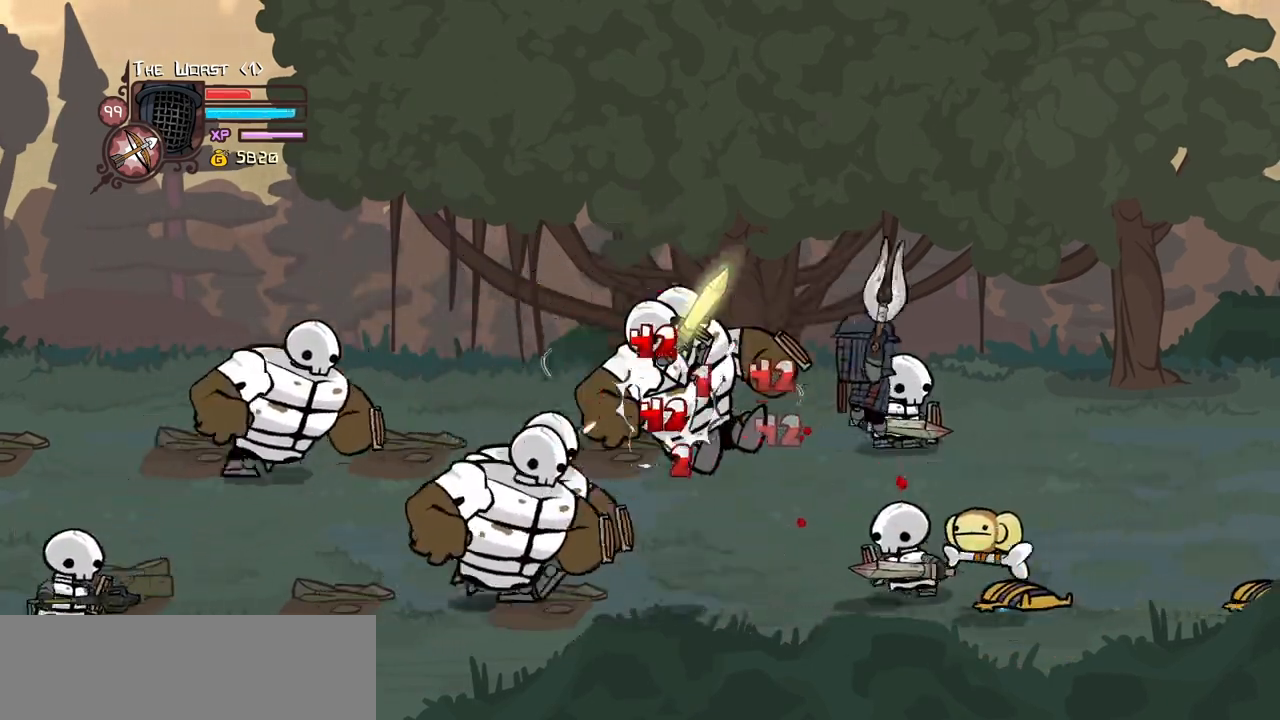
{"keys": ["light"], "events": [[84, "left", "down"], [267, "heavy", "up"], [367, "right", "down"], [400, "left", "up"], [450, "light", "down"], [500, "right", "up"]]}
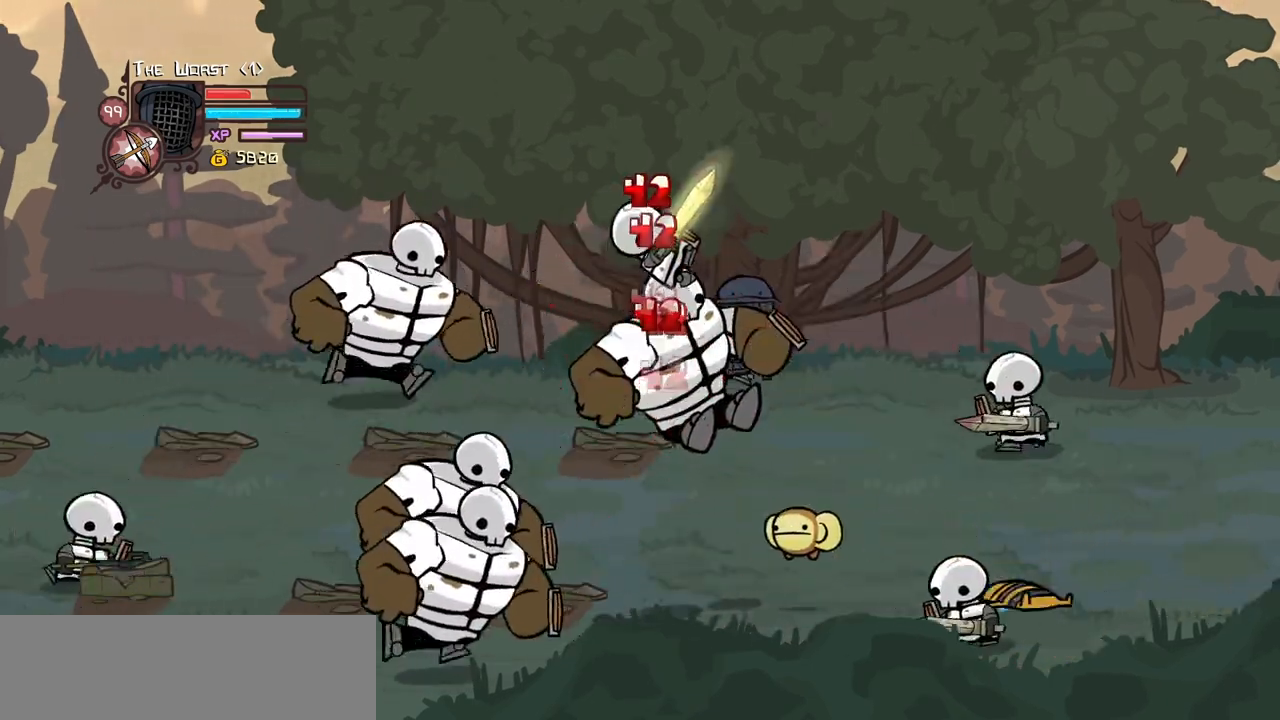
{"keys": ["heavy"], "events": [[50, "heavy", "down"], [50, "right", "down"], [134, "light", "up"], [184, "right", "up"], [284, "heavy", "up"], [334, "heavy", "down"]]}
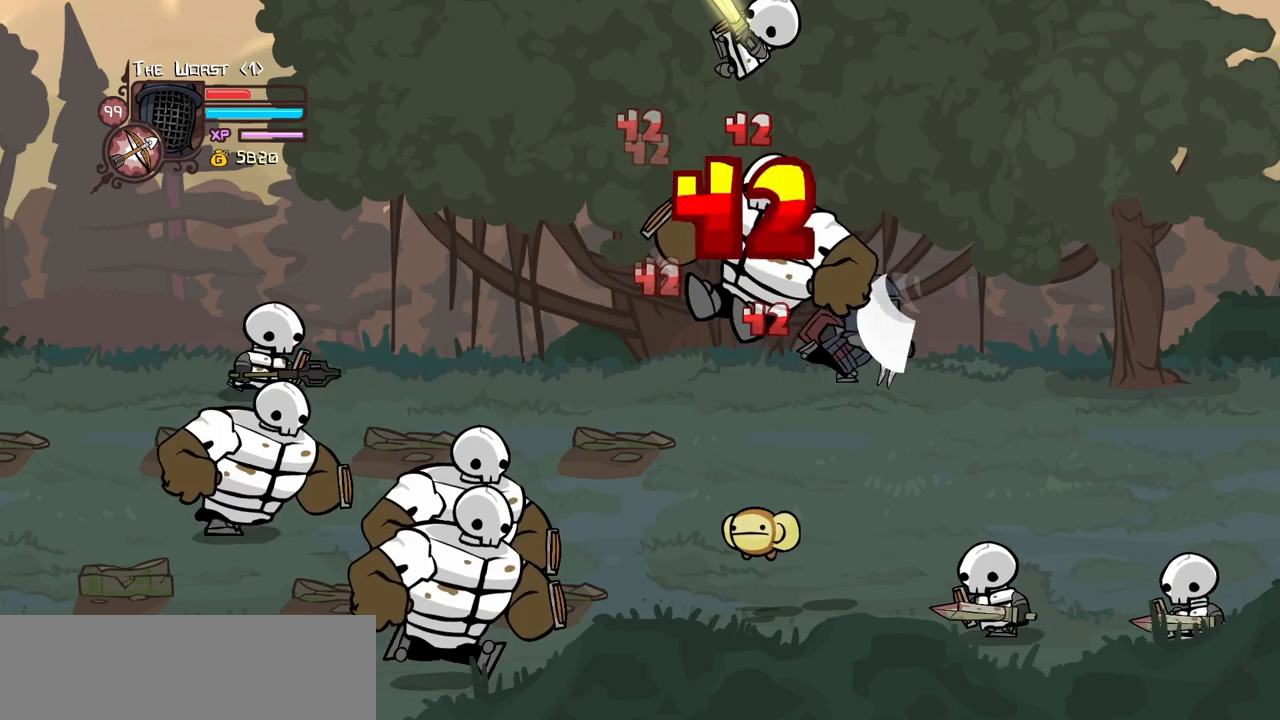
{"keys": ["light", "right"], "events": [[67, "heavy", "up"], [117, "heavy", "down"], [350, "heavy", "up"], [400, "right", "down"], [484, "light", "down"]]}